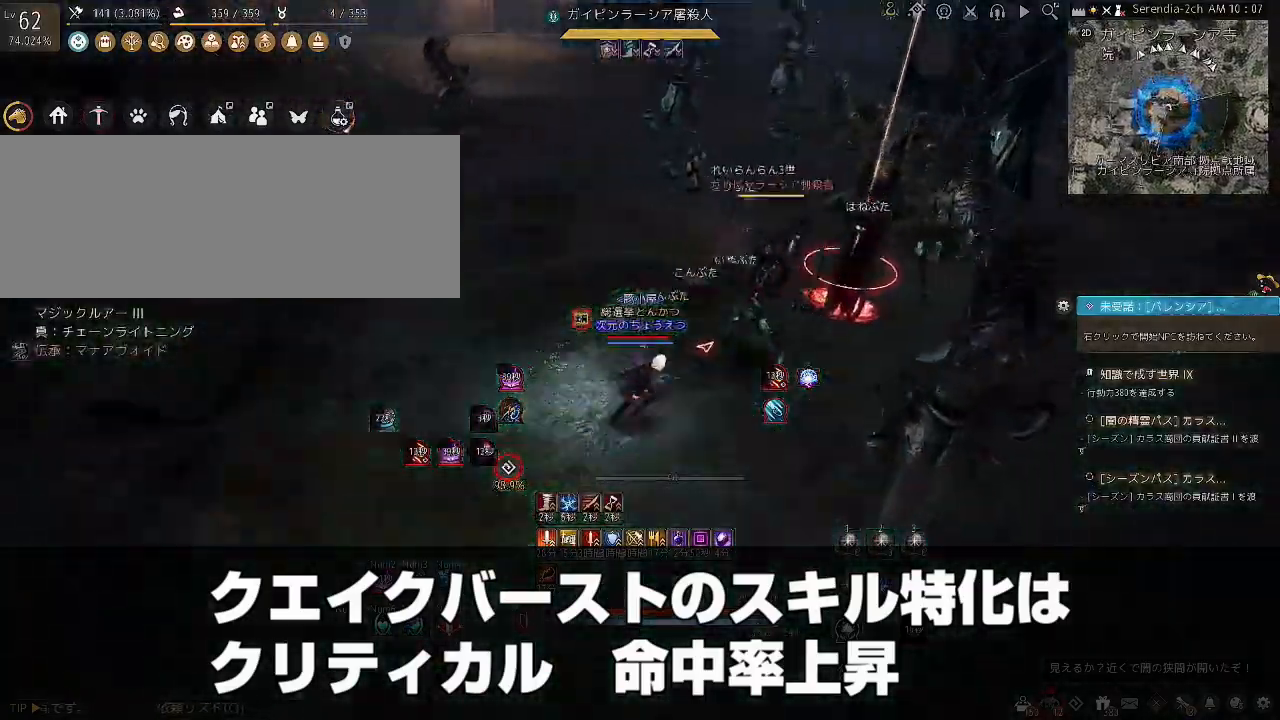
Gameplay with keyboard and mouse; each line is a JSON object with the keys and mouse buttons held at the frame after it. "events" lists presses ("down") and releases ("up") of "a", "c", "d", "e", "f", "q", "s", "shift", "space", "tab", "w", "x", "z", "mouse_left" and "mouse_right" between this image and that frame as [ms after this image, input, new state], when the widget could be followed in between. "mouse_left", "mouse_right" = the "left", "right" buttons of the "mouse" list. No other keys are recorded. Mouse movement is not recorded.
{"keys": ["s"], "mouse": [], "events": [[100, "mouse_left", "down"], [367, "mouse_left", "up"], [401, "d", "up"], [434, "s", "down"]]}
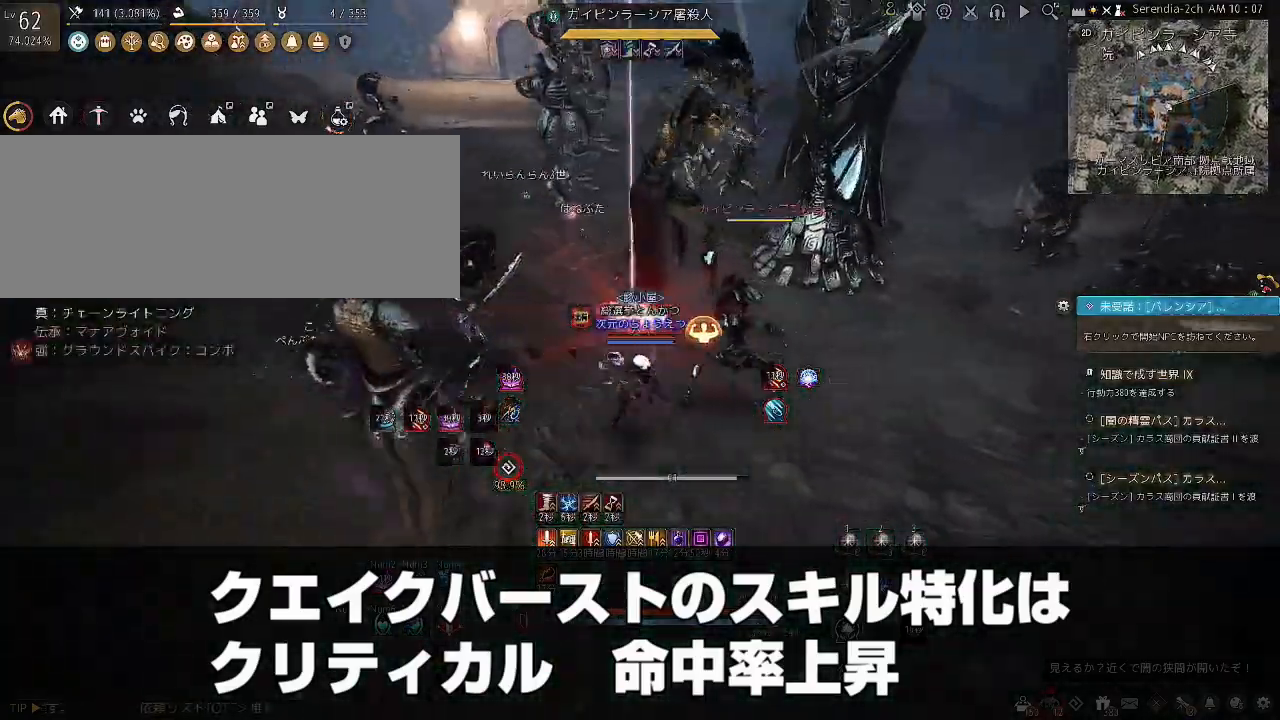
{"keys": ["s"], "mouse": ["right"], "events": [[100, "mouse_right", "down"]]}
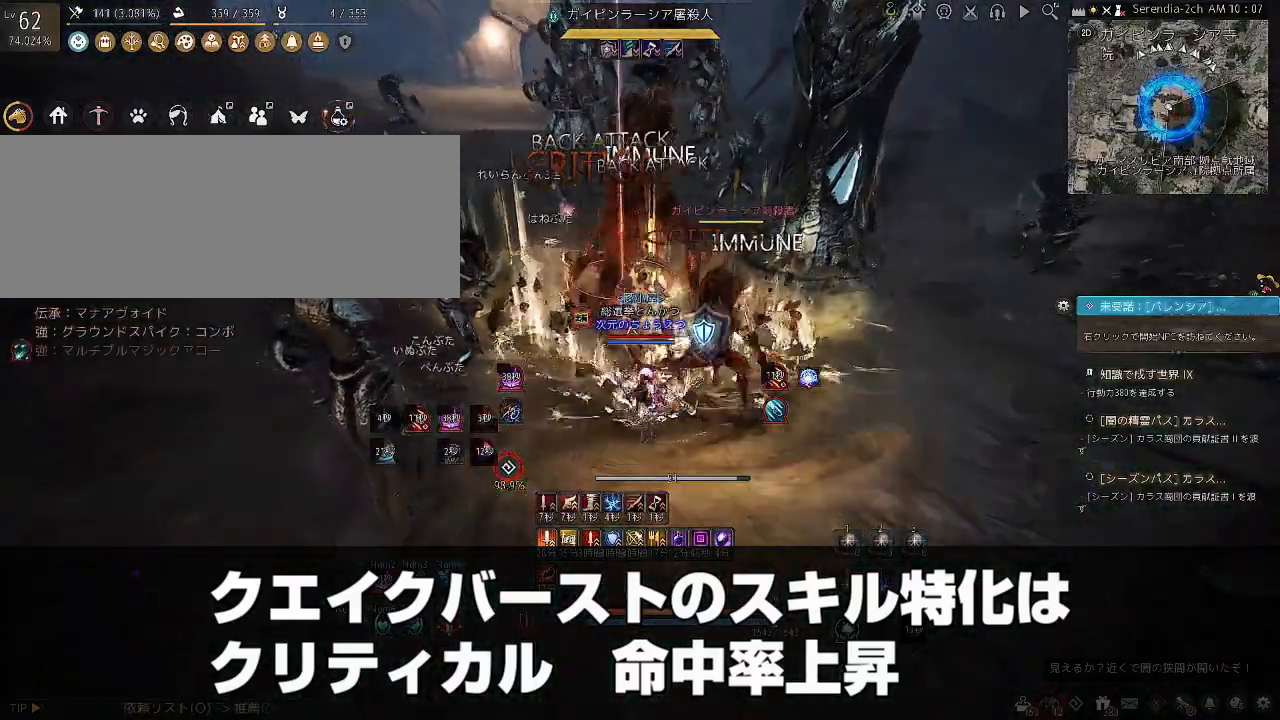
{"keys": ["c", "w"], "mouse": [], "events": [[200, "s", "up"], [267, "mouse_right", "up"], [267, "w", "down"], [401, "c", "down"]]}
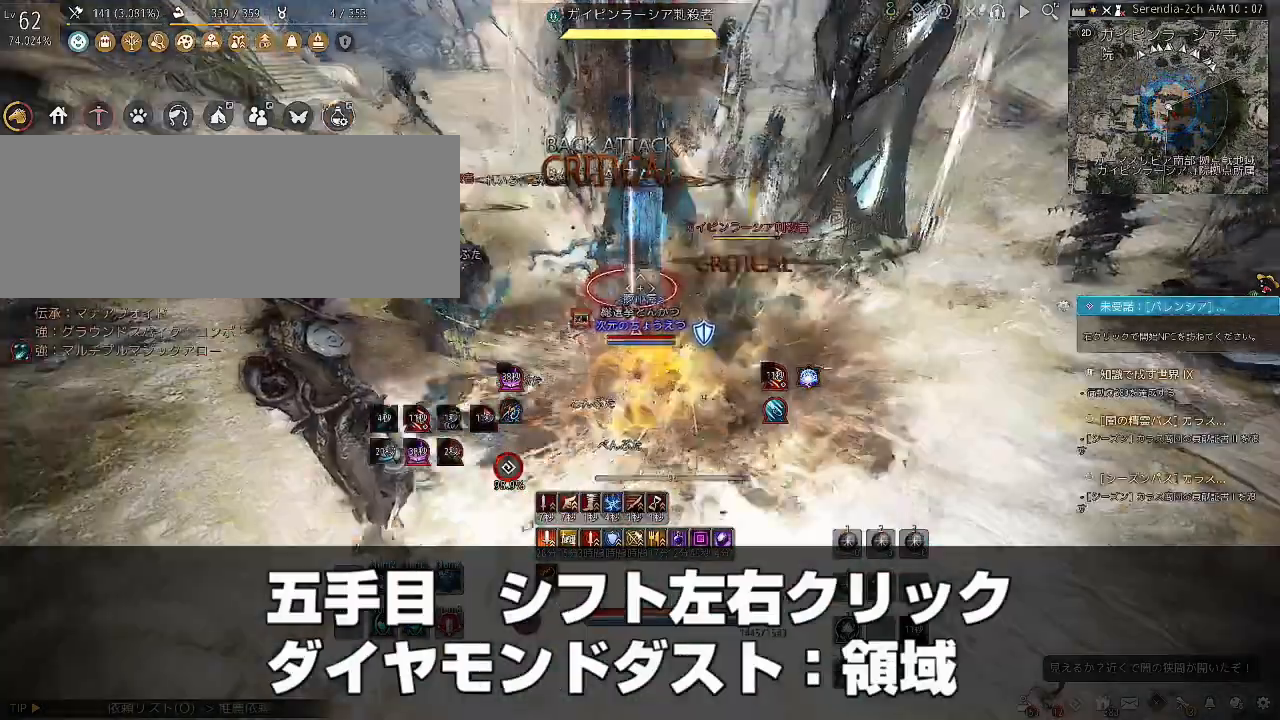
{"keys": ["c", "s"], "mouse": [], "events": [[33, "c", "up"], [66, "c", "down"], [166, "c", "up"], [233, "c", "down"], [333, "c", "up"], [433, "w", "up"], [500, "c", "down"], [500, "s", "down"]]}
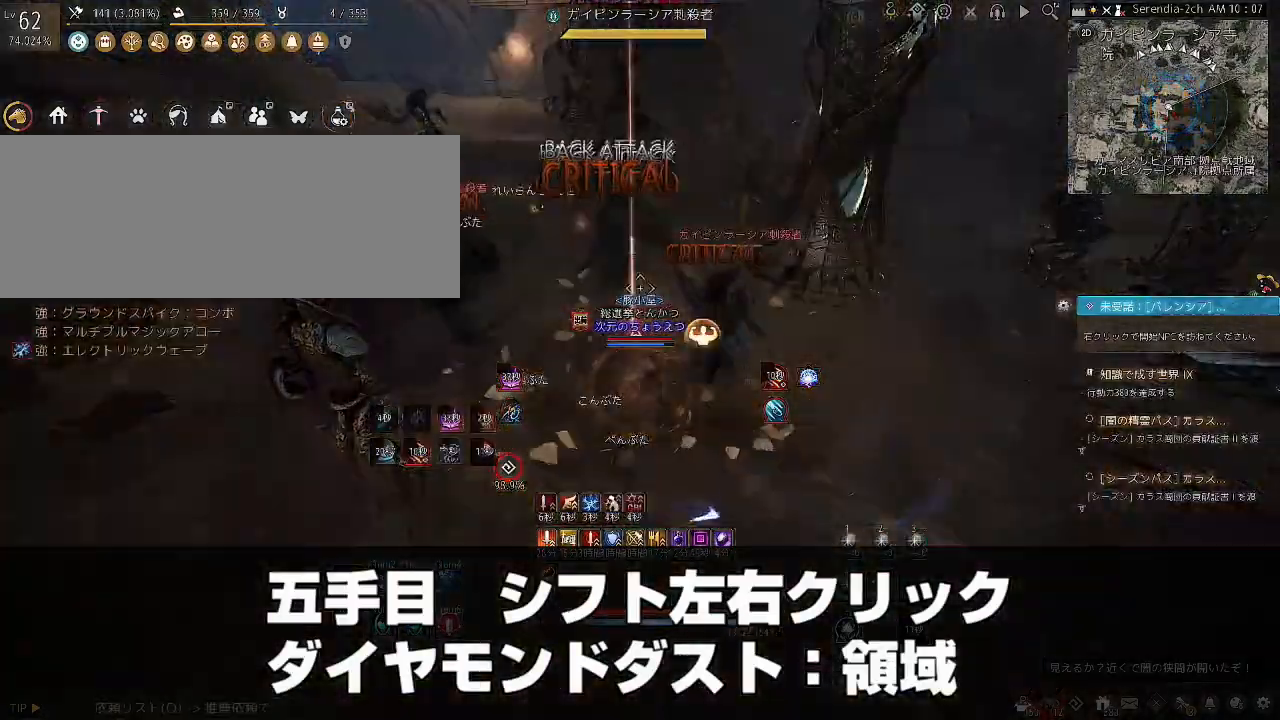
{"keys": ["c", "s"], "mouse": [], "events": [[100, "c", "up"], [134, "c", "down"], [267, "c", "up"], [300, "c", "down"], [401, "c", "up"], [434, "c", "down"]]}
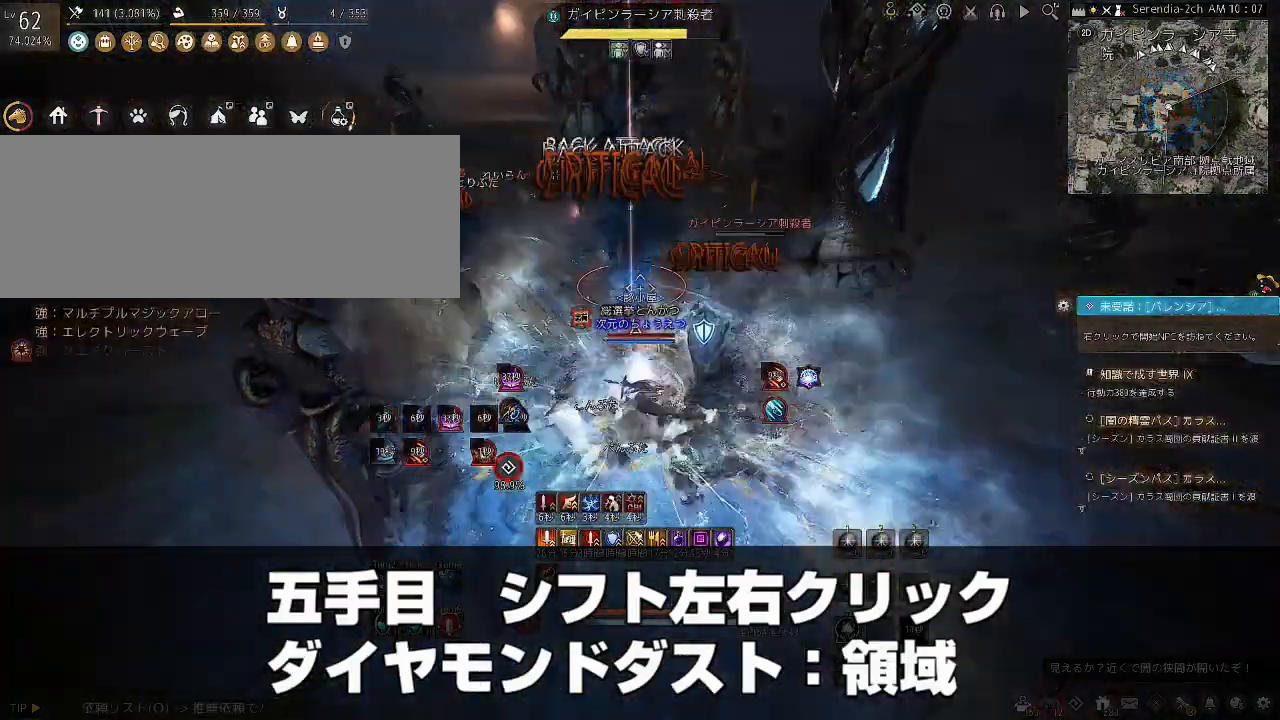
{"keys": [], "mouse": [], "events": [[133, "c", "up"], [167, "c", "down"], [300, "c", "up"], [433, "s", "up"]]}
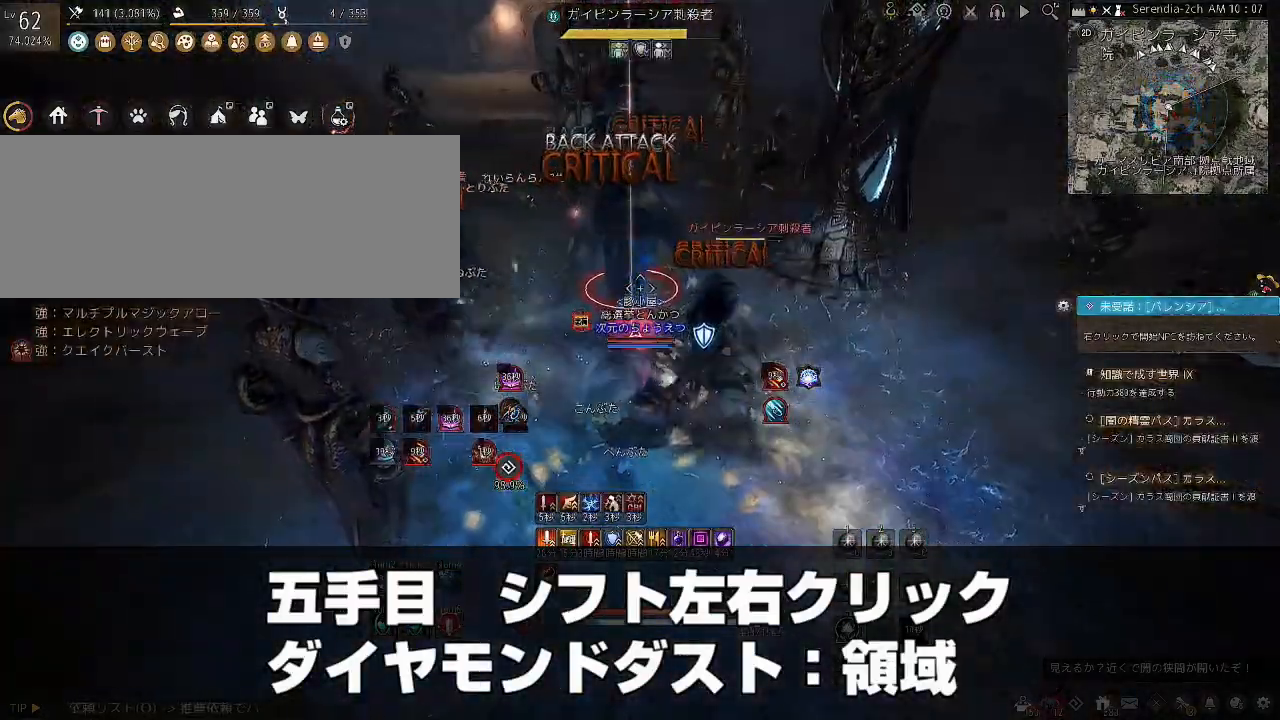
{"keys": ["shift"], "mouse": ["left", "right"], "events": [[34, "shift", "down"], [67, "mouse_left", "down"], [67, "mouse_right", "down"]]}
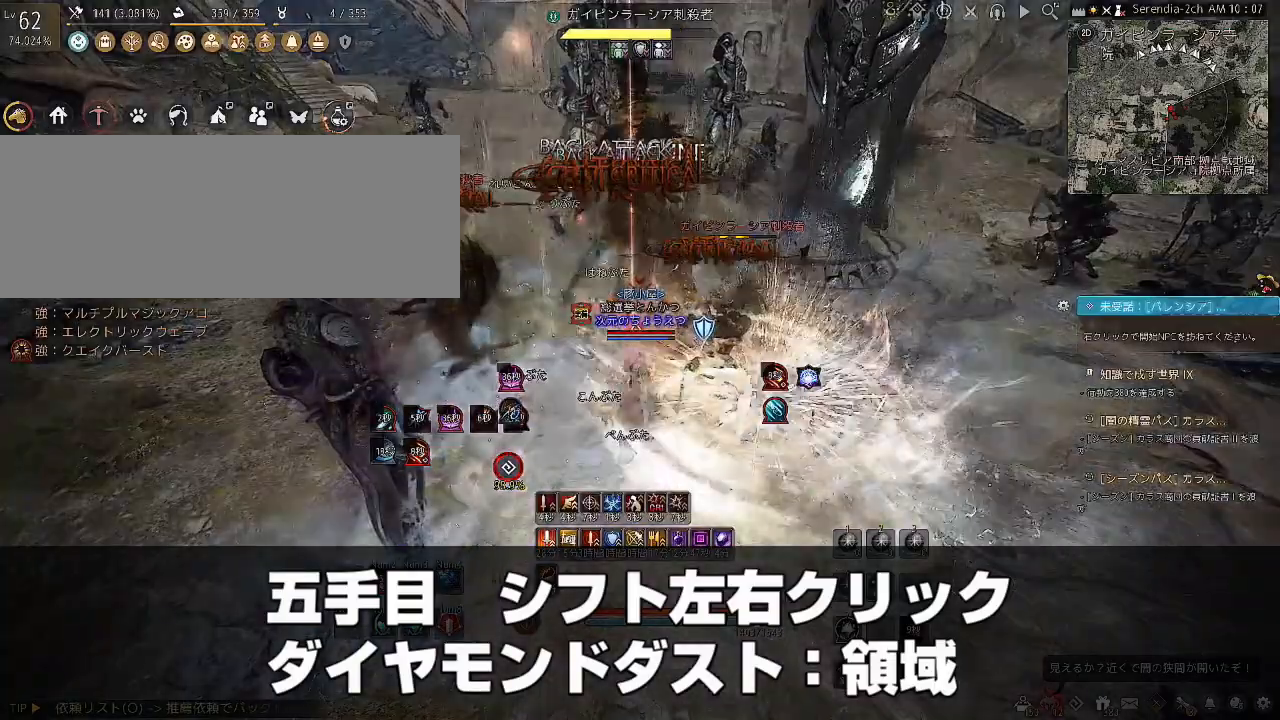
{"keys": [], "mouse": ["left"], "events": [[433, "shift", "up"], [467, "mouse_right", "up"]]}
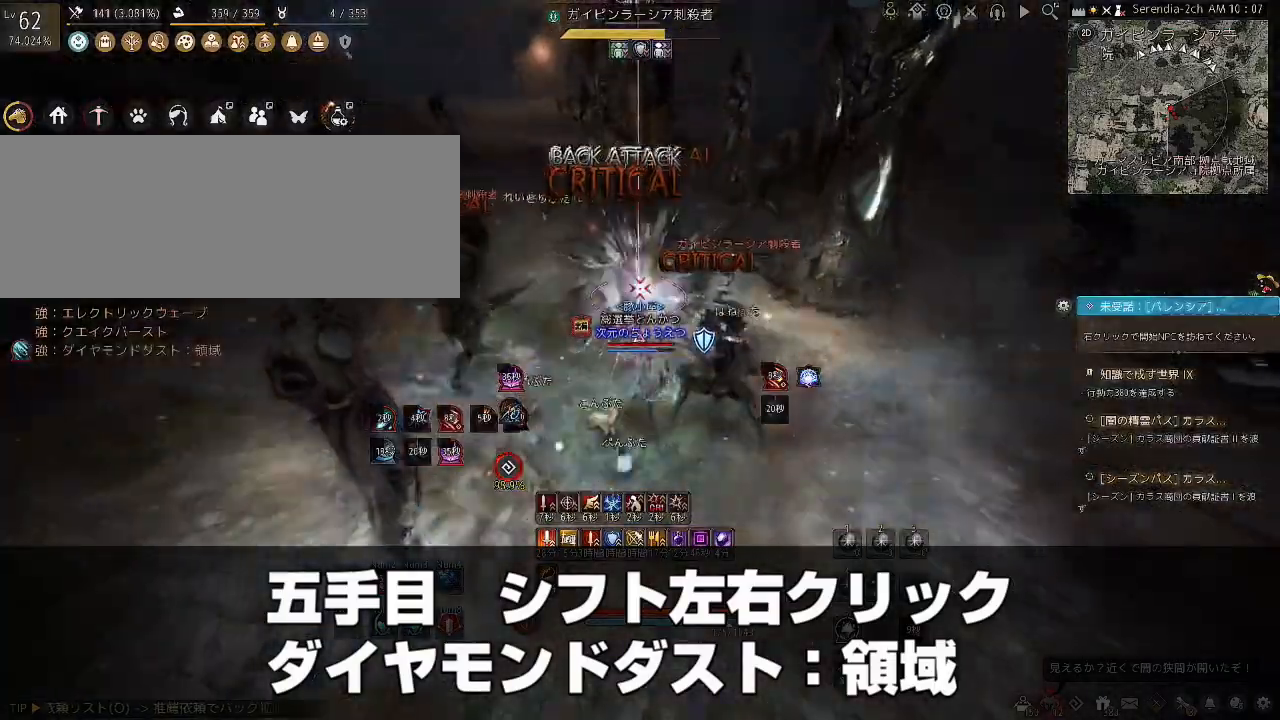
{"keys": [], "mouse": ["left"], "events": []}
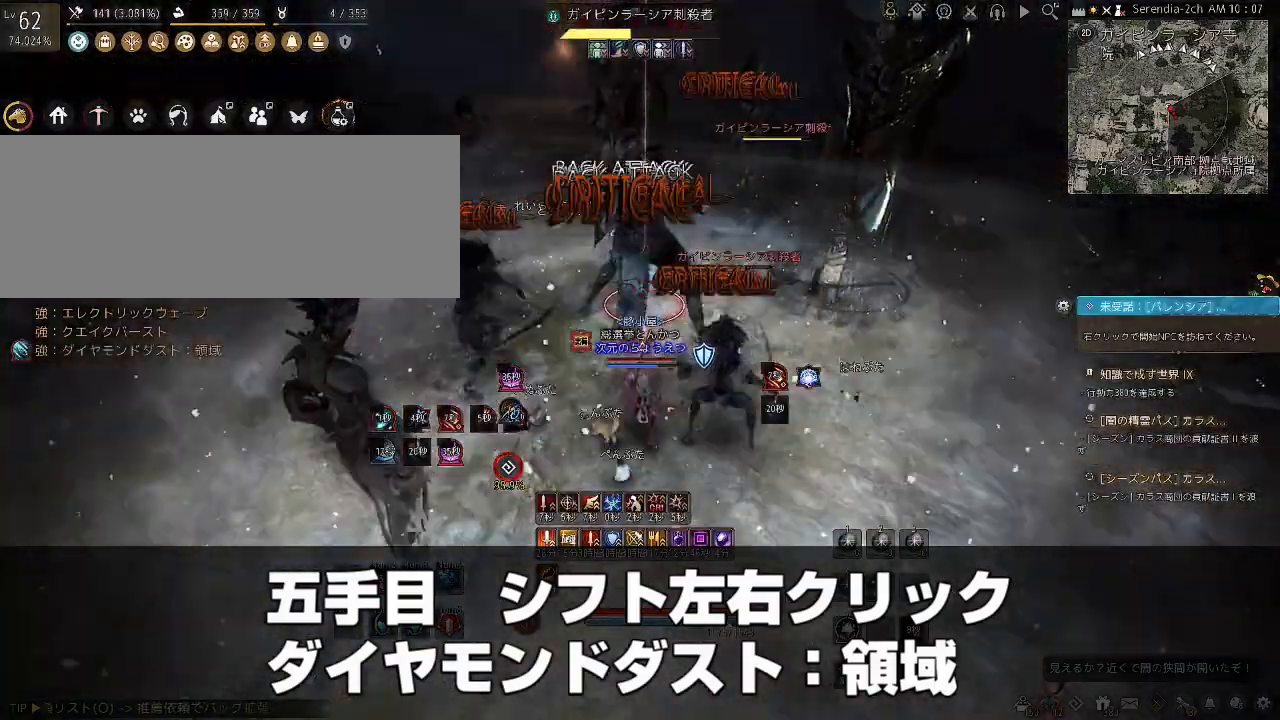
{"keys": [], "mouse": ["left"], "events": []}
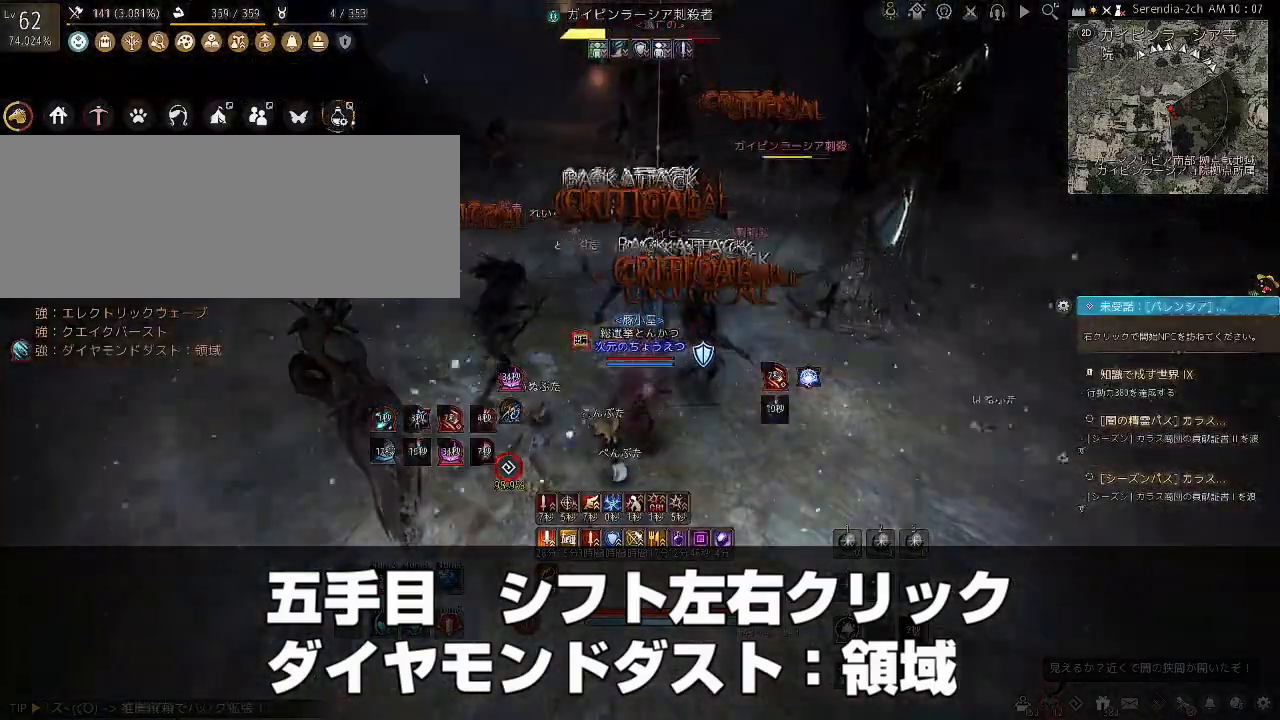
{"keys": [], "mouse": [], "events": [[501, "mouse_left", "up"]]}
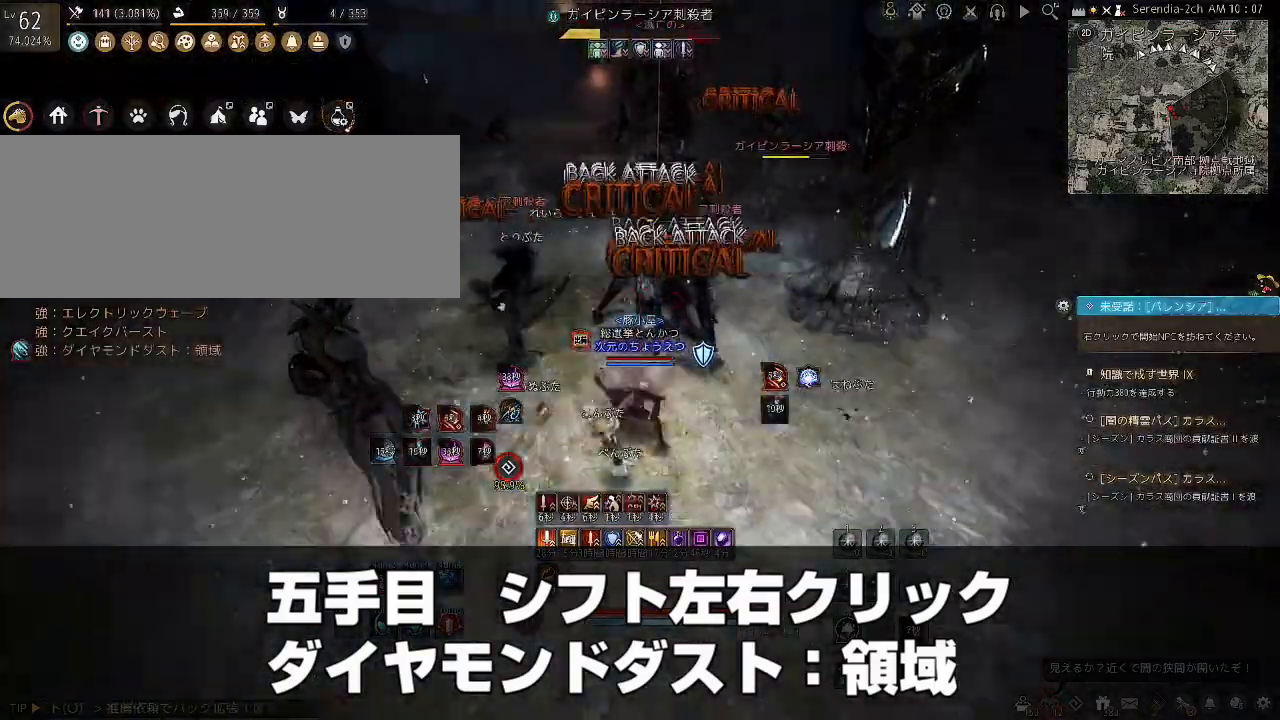
{"keys": ["s"], "mouse": ["right"], "events": [[300, "mouse_right", "down"], [300, "s", "down"]]}
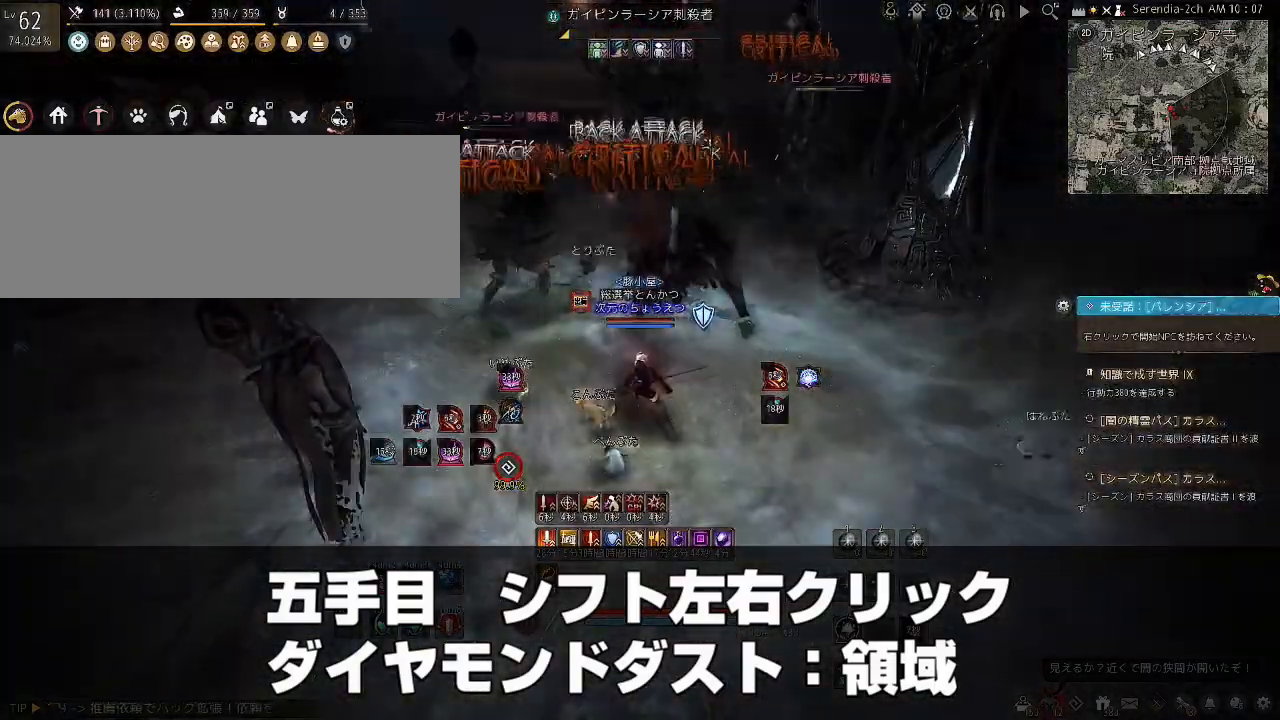
{"keys": ["f", "shift"], "mouse": [], "events": [[334, "mouse_right", "up"], [334, "s", "up"], [367, "shift", "down"], [434, "f", "down"]]}
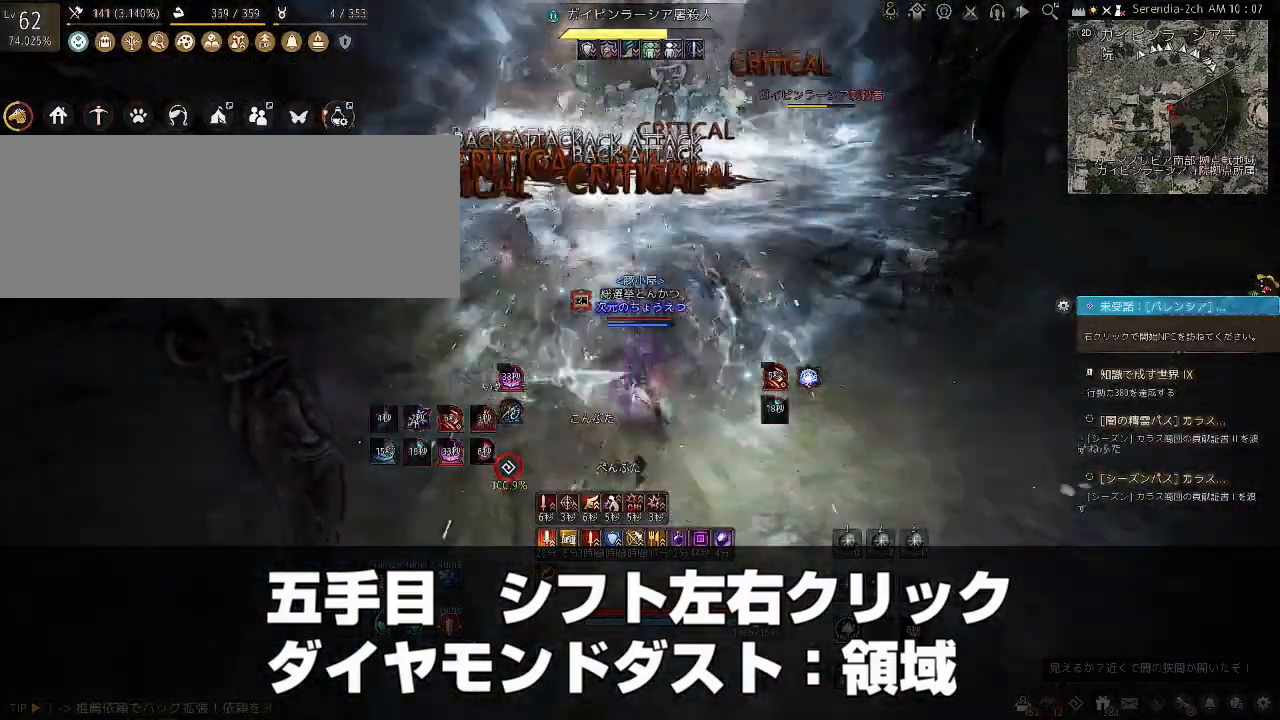
{"keys": ["f"], "mouse": [], "events": [[267, "shift", "up"]]}
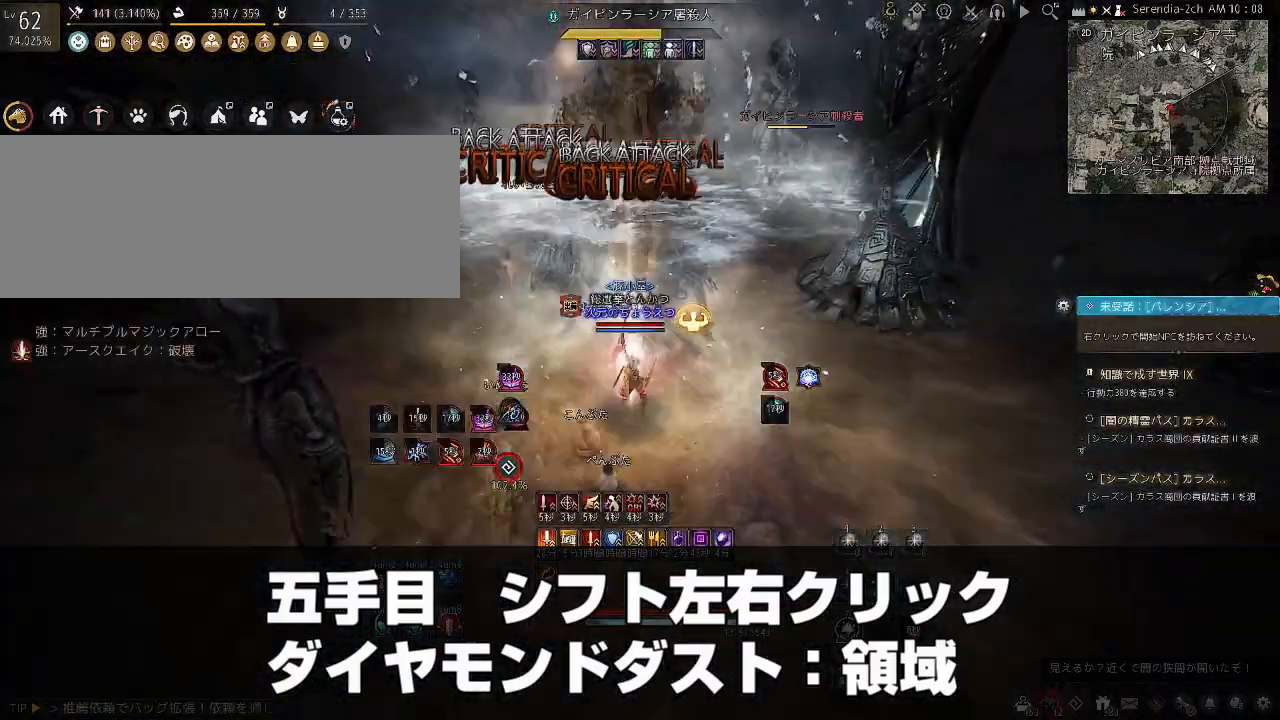
{"keys": ["f"], "mouse": [], "events": []}
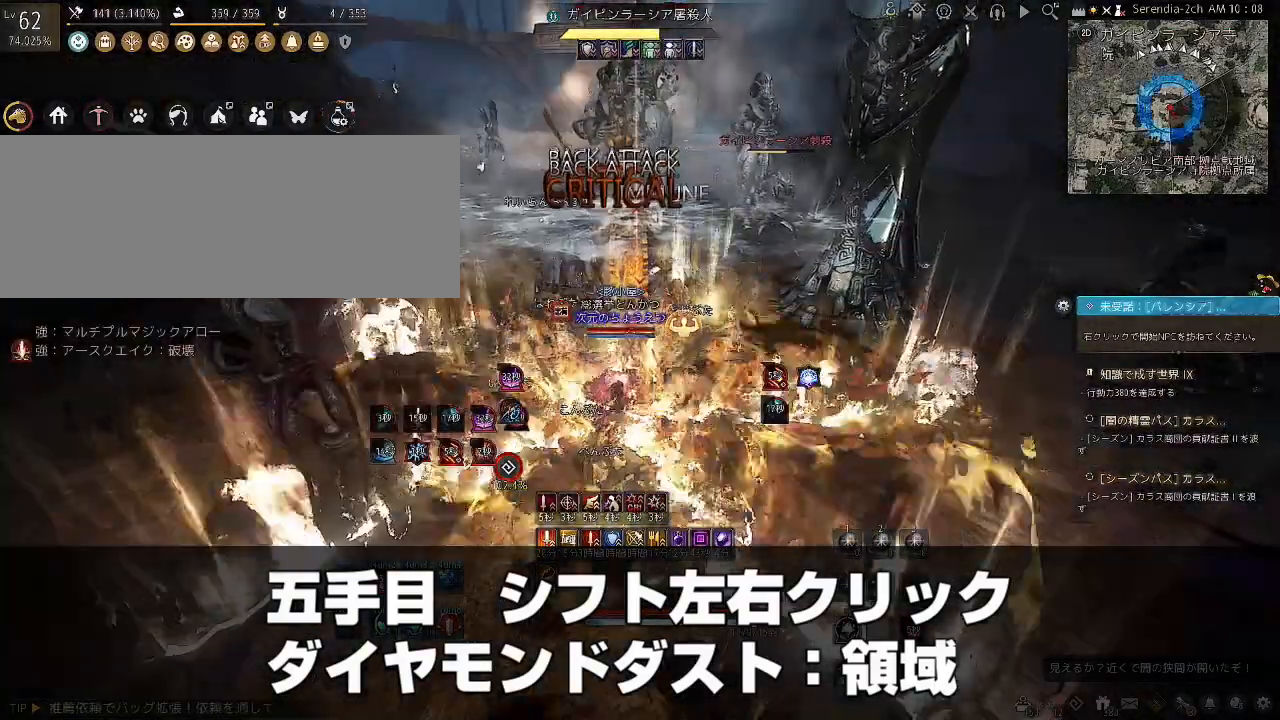
{"keys": ["f"], "mouse": [], "events": []}
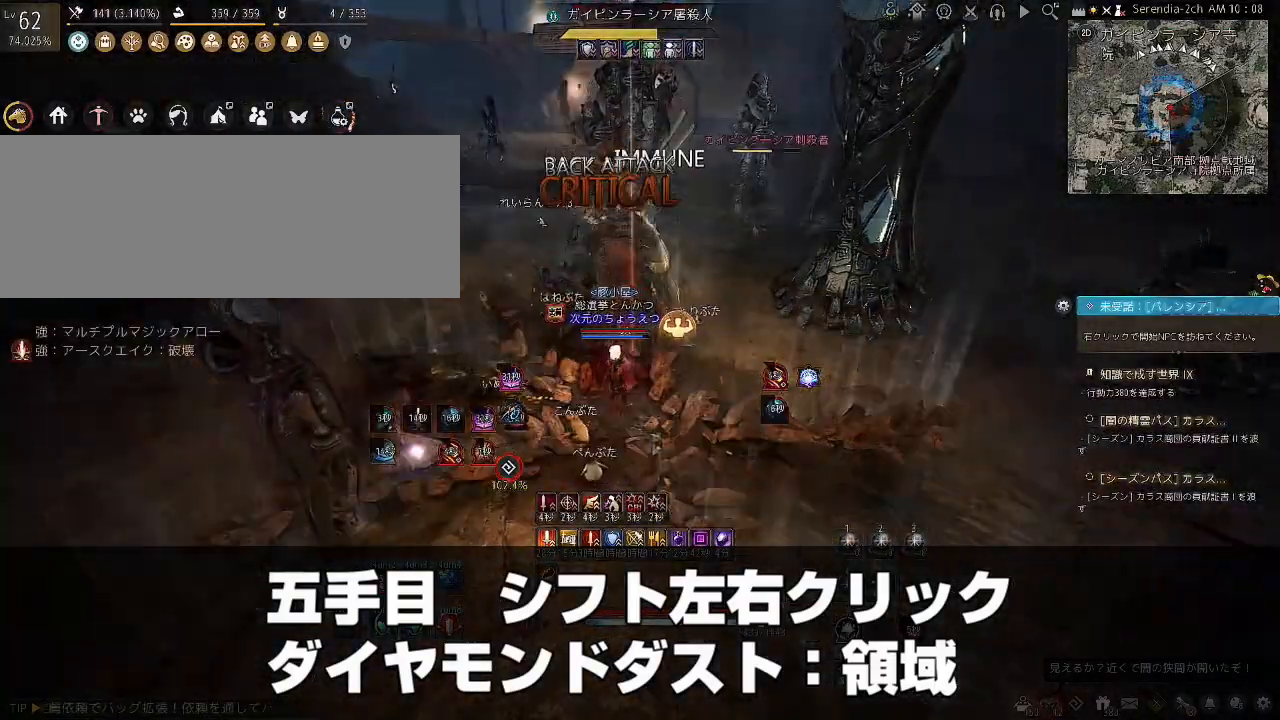
{"keys": [], "mouse": [], "events": [[401, "f", "up"]]}
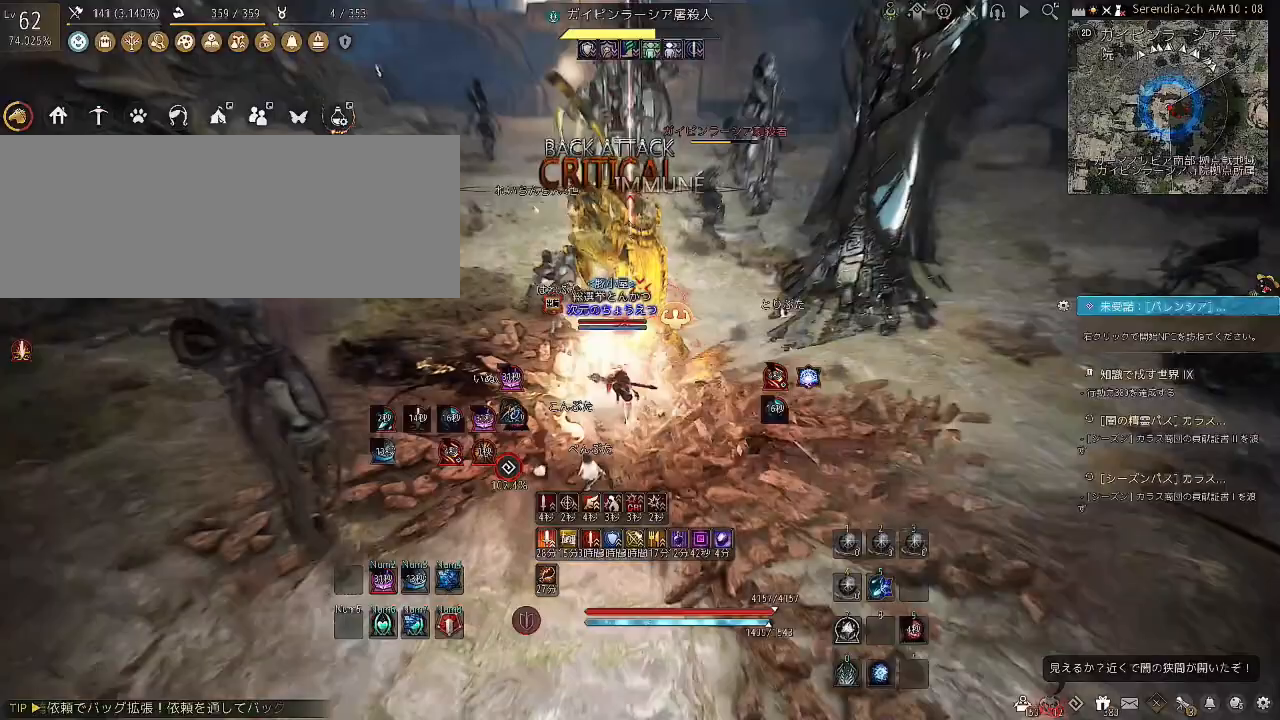
{"keys": ["shift", "space", "w"], "mouse": [], "events": [[233, "shift", "down"], [333, "w", "down"], [467, "space", "down"]]}
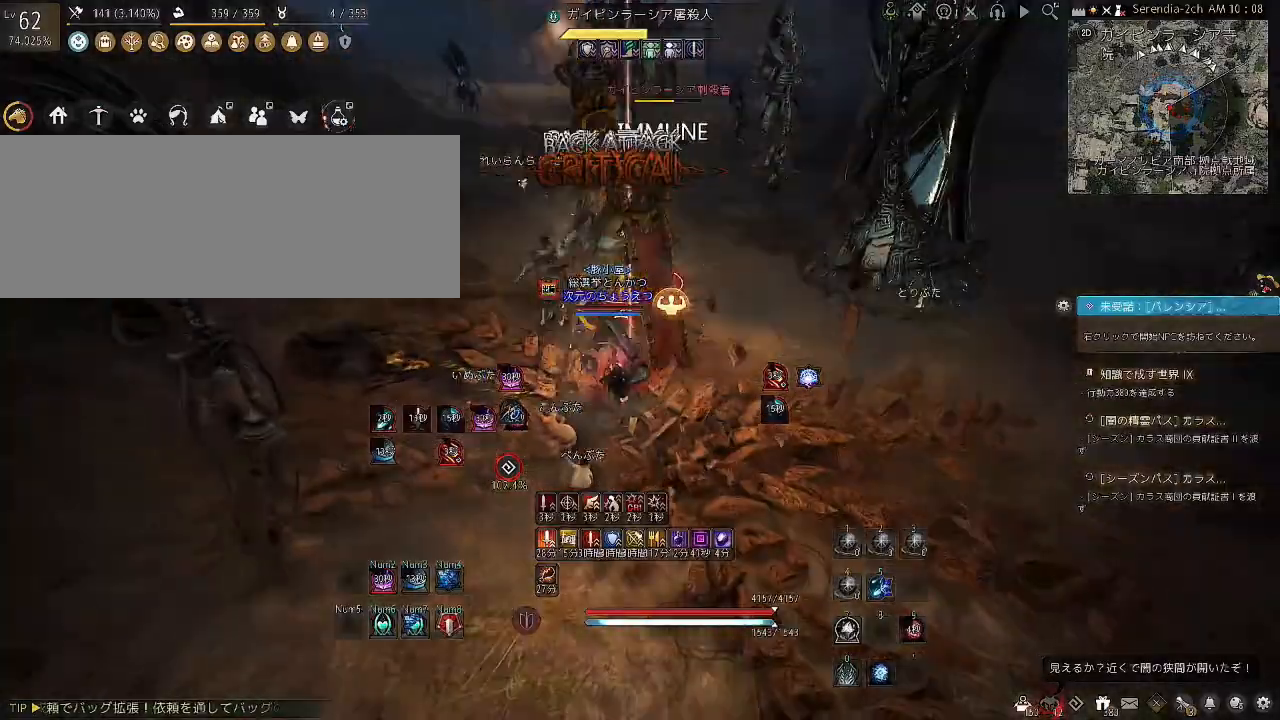
{"keys": ["shift", "space", "w"], "mouse": [], "events": []}
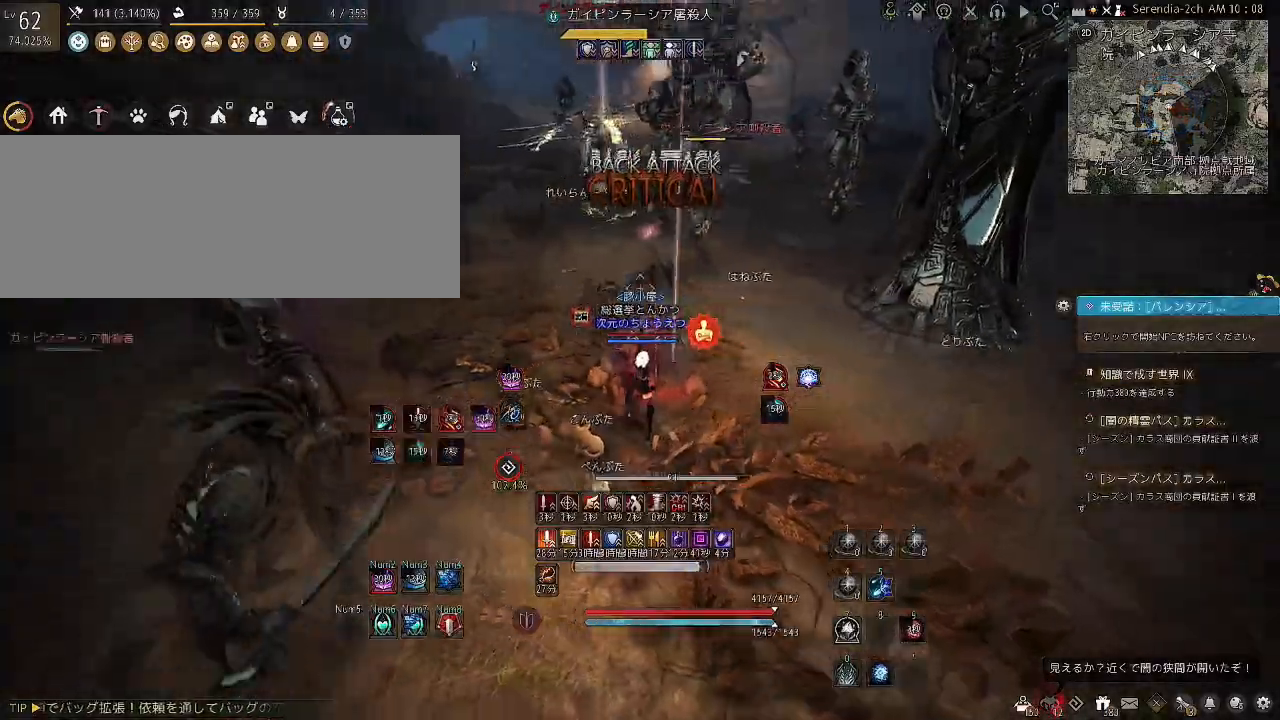
{"keys": ["f"], "mouse": [], "events": [[100, "shift", "up"], [200, "space", "up"], [333, "w", "up"], [400, "f", "down"]]}
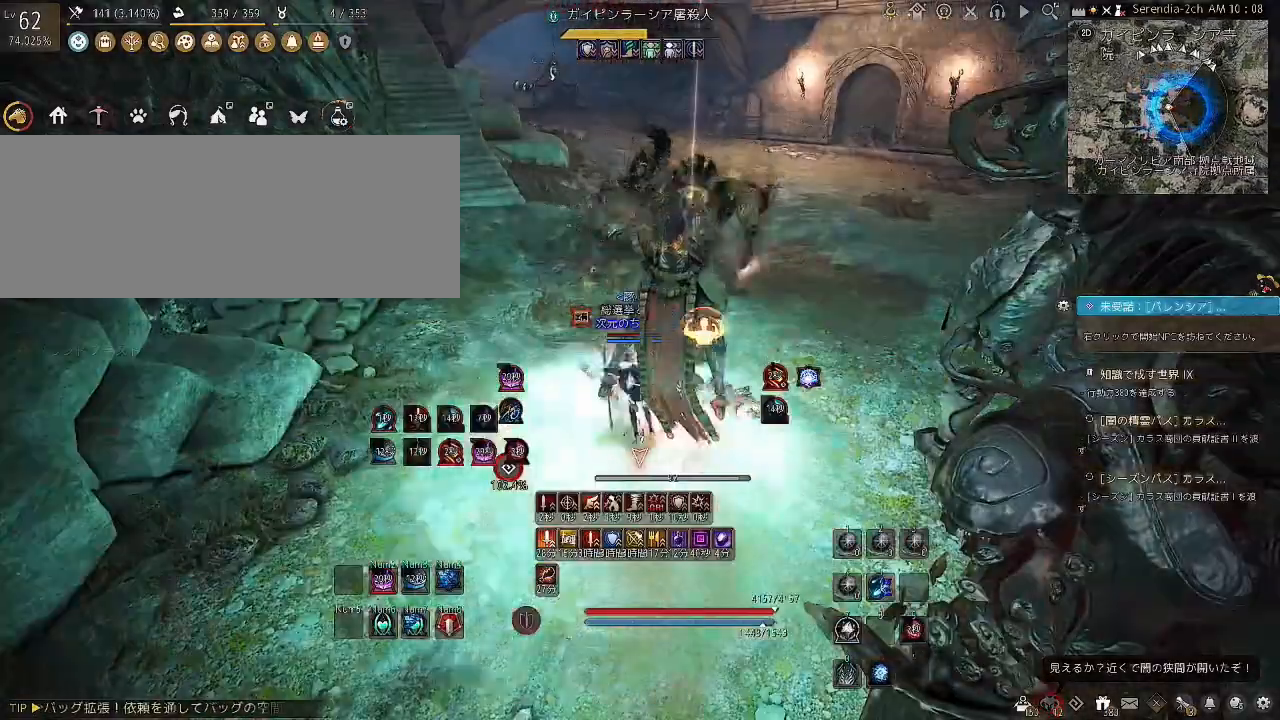
{"keys": ["f"], "mouse": [], "events": []}
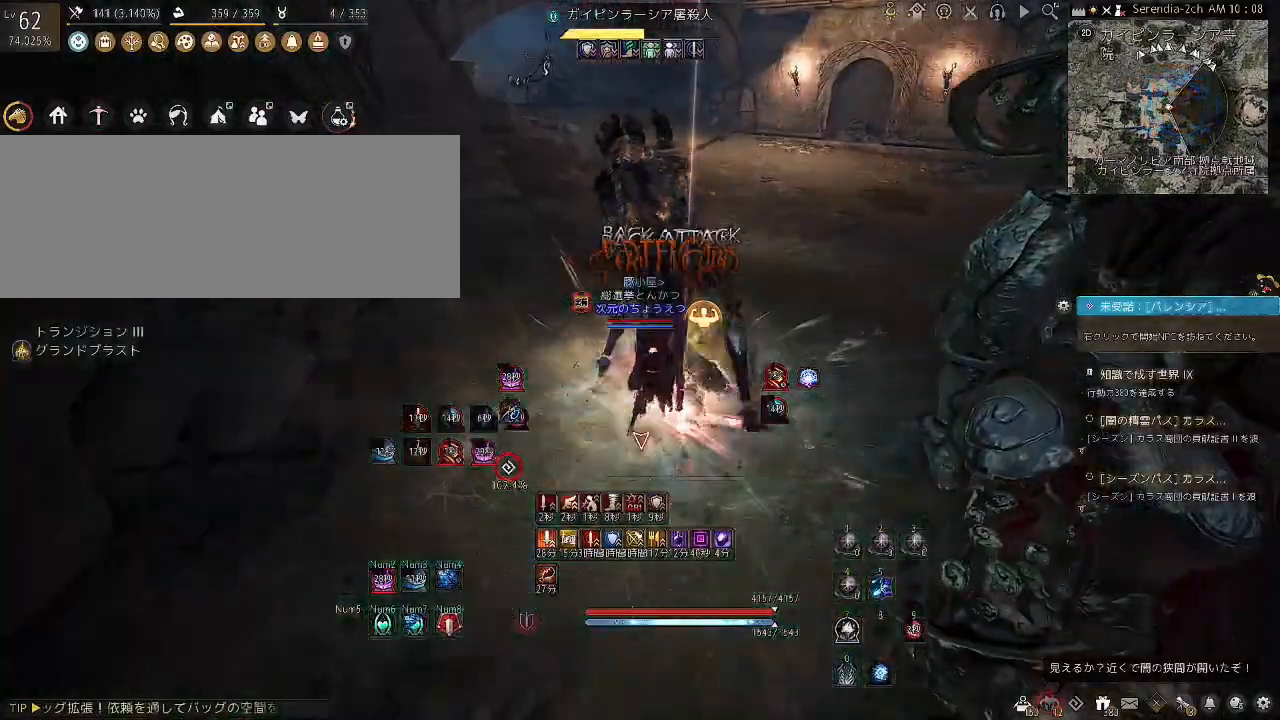
{"keys": ["f"], "mouse": [], "events": []}
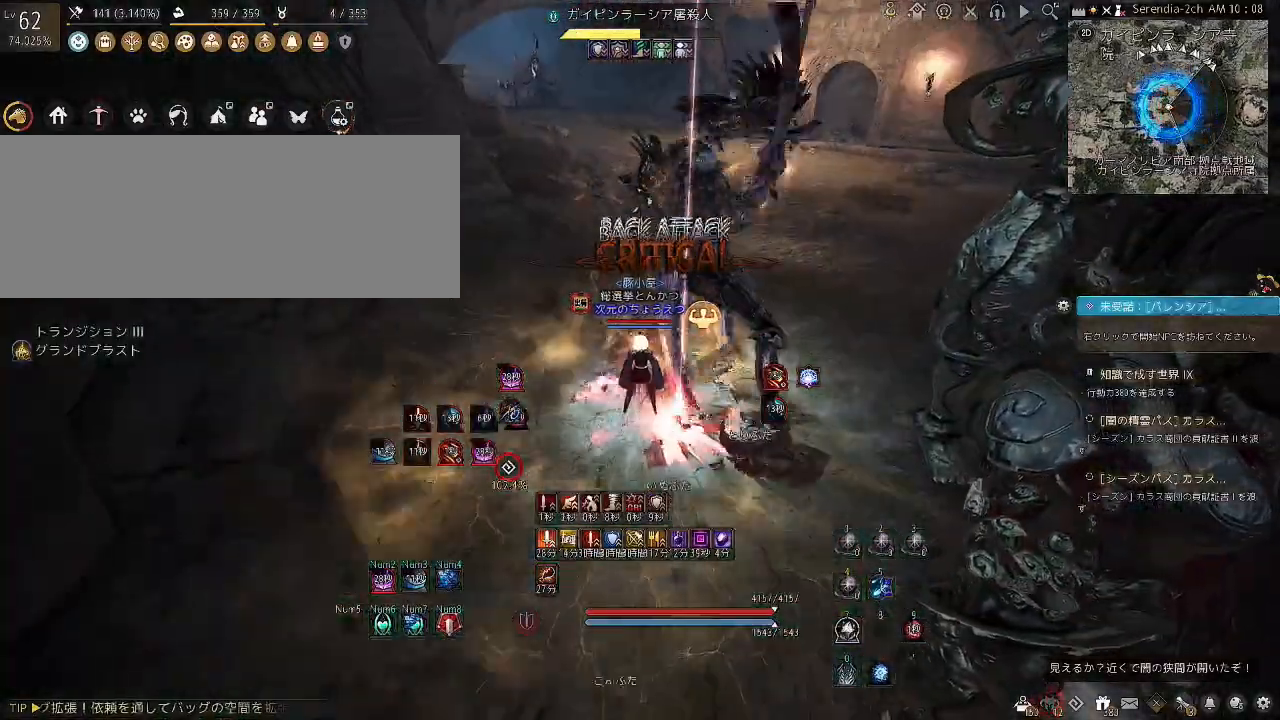
{"keys": ["shift"], "mouse": ["left"], "events": [[234, "f", "up"], [367, "shift", "down"], [434, "mouse_left", "down"]]}
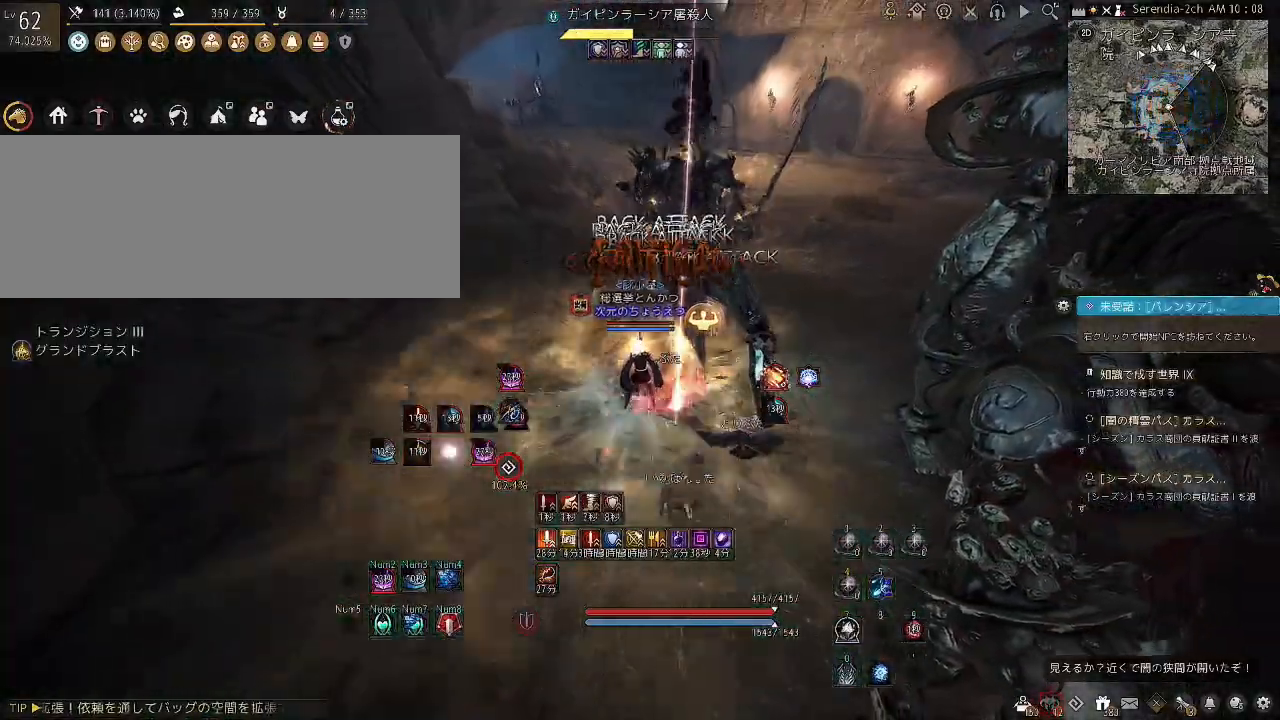
{"keys": ["shift"], "mouse": ["left"], "events": []}
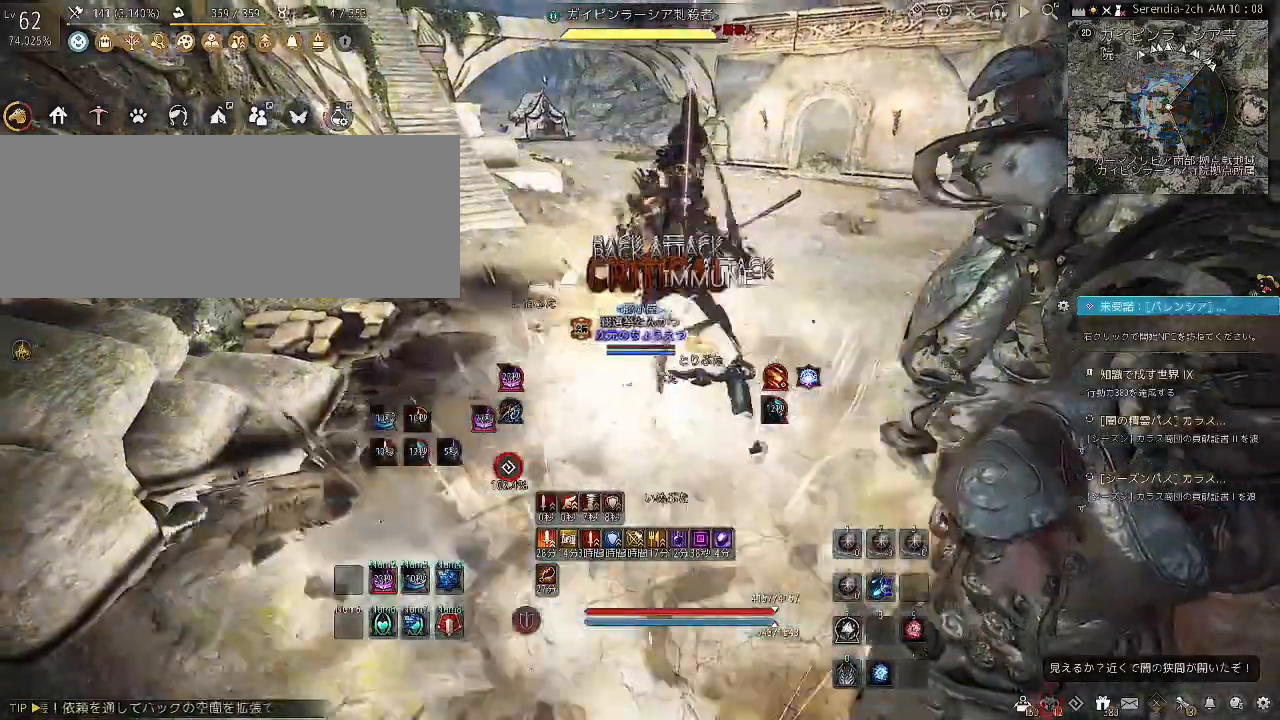
{"keys": ["shift"], "mouse": ["left"], "events": []}
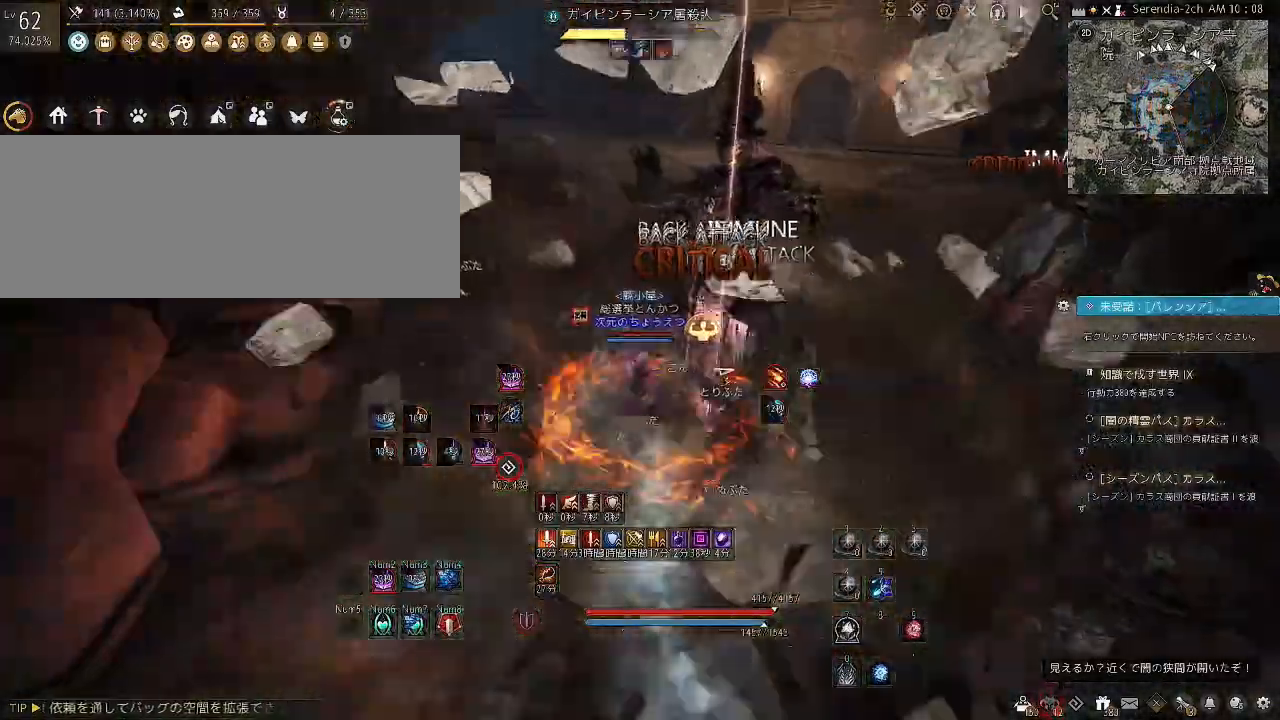
{"keys": [], "mouse": [], "events": [[234, "shift", "up"], [267, "mouse_left", "up"]]}
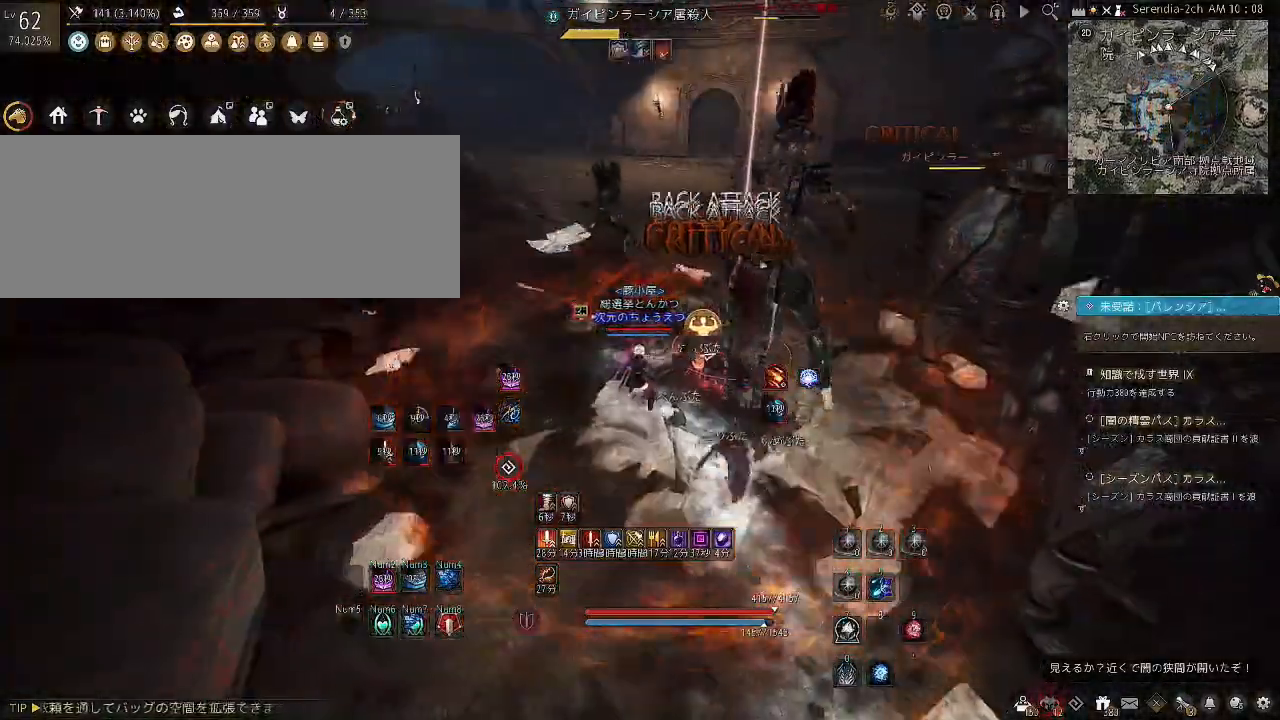
{"keys": ["s"], "mouse": [], "events": [[100, "s", "down"], [100, "shift", "down"], [333, "shift", "up"]]}
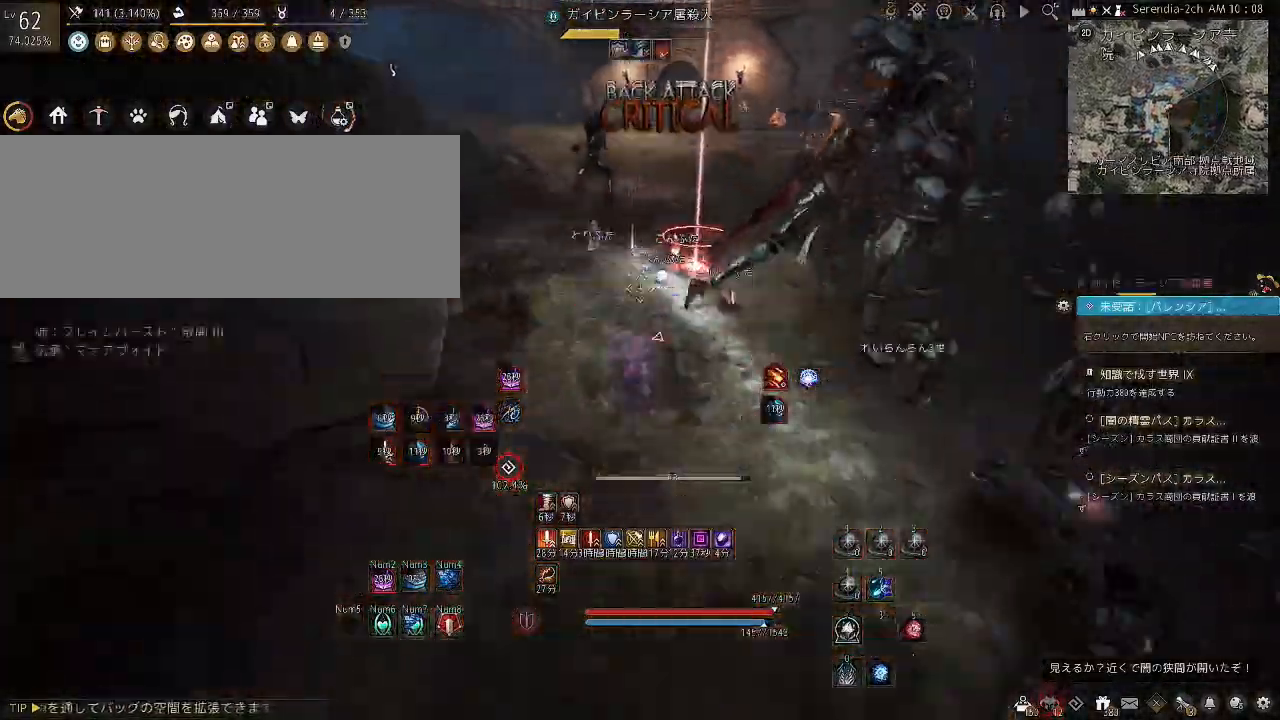
{"keys": [], "mouse": [], "events": [[167, "mouse_right", "down"], [401, "s", "up"], [501, "mouse_right", "up"]]}
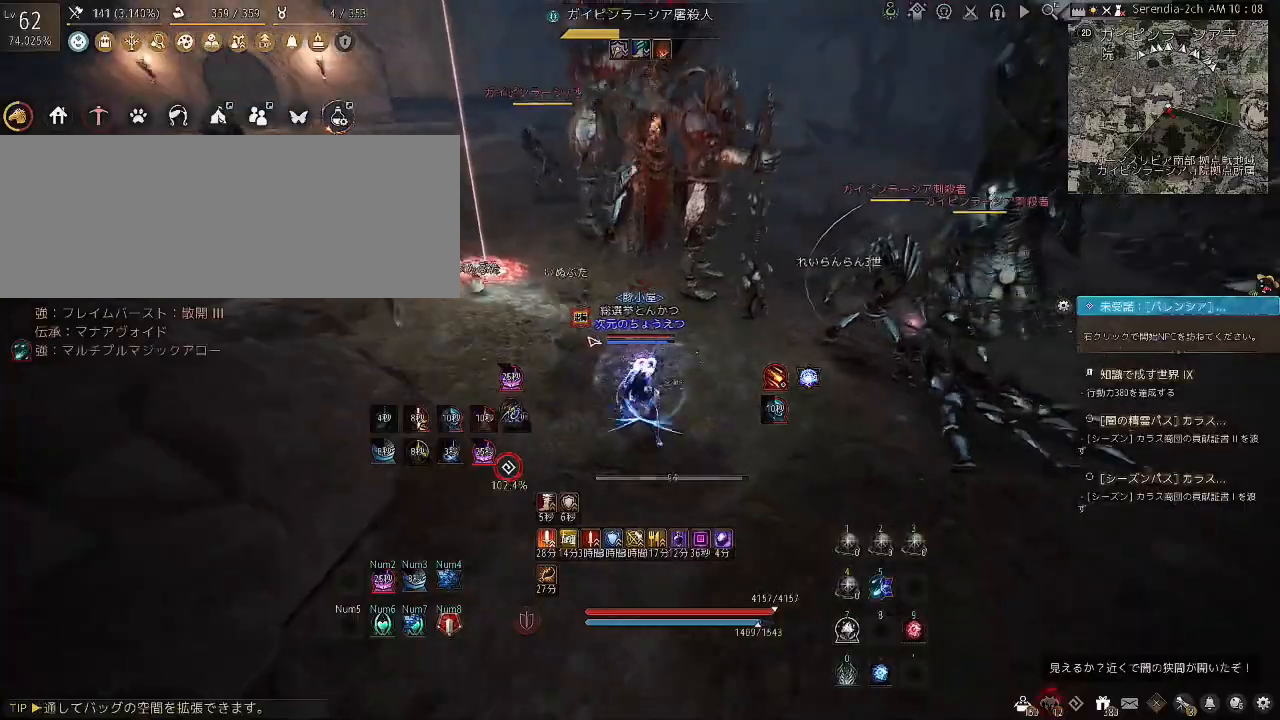
{"keys": ["a", "shift"], "mouse": [], "events": [[500, "a", "down"], [500, "shift", "down"]]}
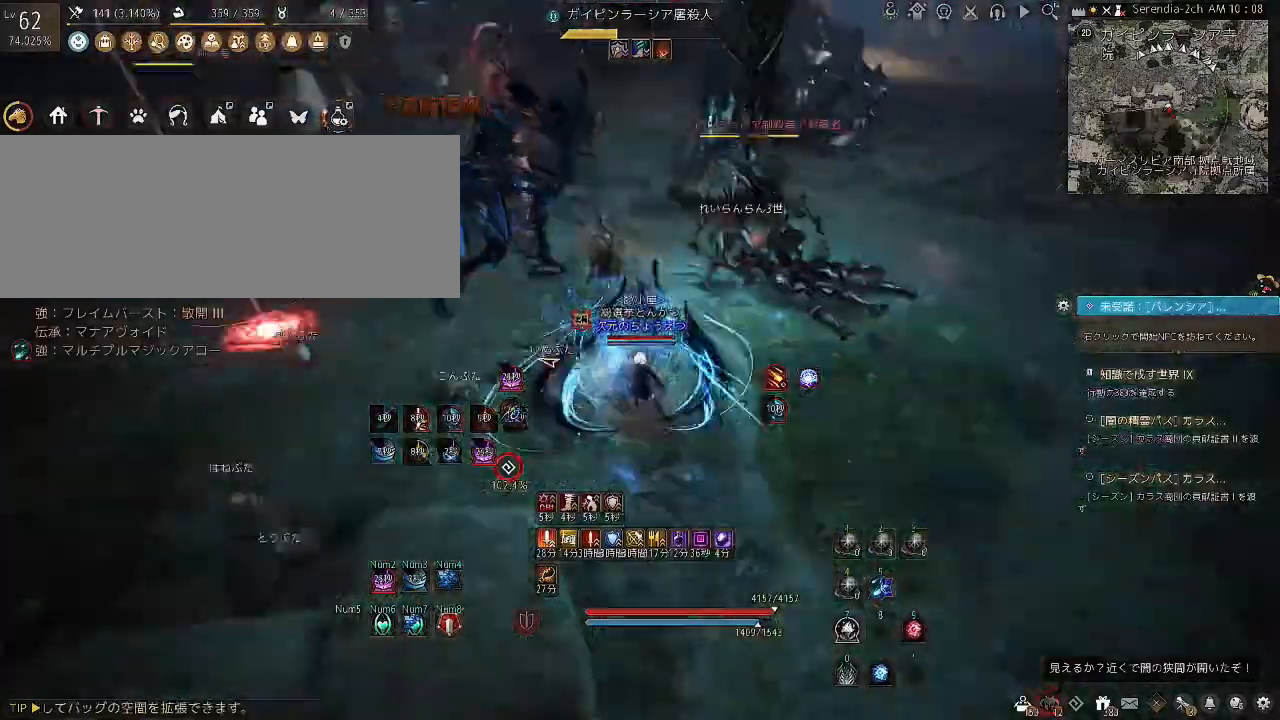
{"keys": ["a"], "mouse": ["left"], "events": [[267, "shift", "up"], [501, "mouse_left", "down"]]}